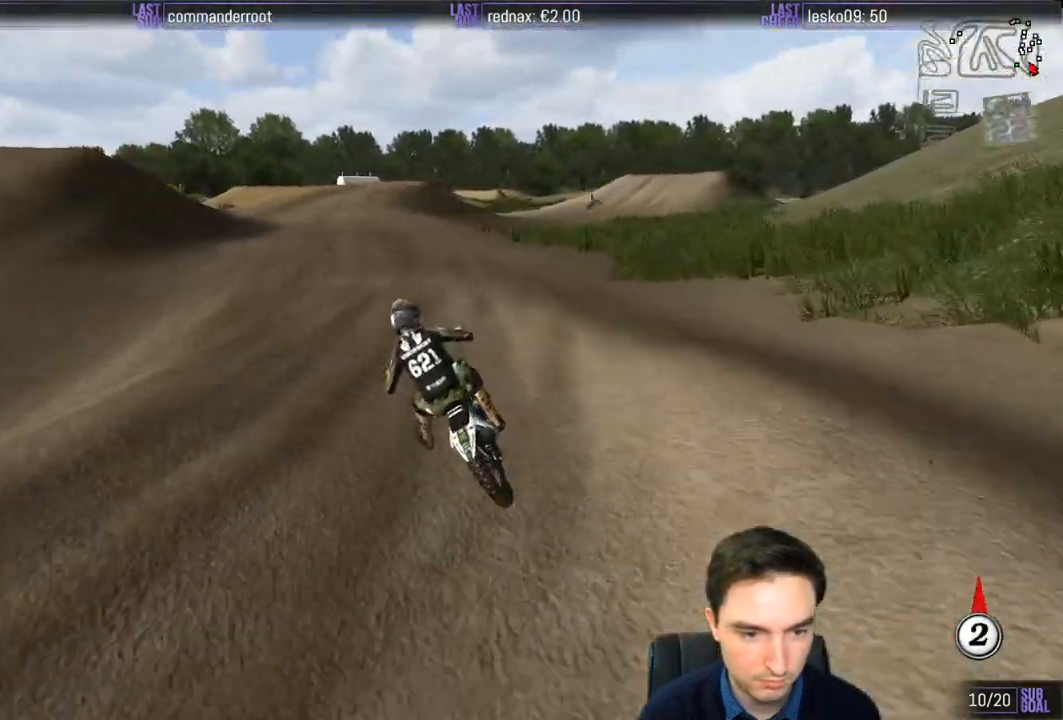
Gameplay with a controller (Xbox layout); each line is a JSON object with the inputs held at the frame after it. "events" lists button and stick changes between this image and that frame as [ms after this image, input, new state], when the widget could be followed in between. Not read: L1 L3 R3.
{"buttons": ["R2"], "left_stick": "right", "right_stick": "center", "events": [[33, "B", "up"], [250, "left_stick", "right"]]}
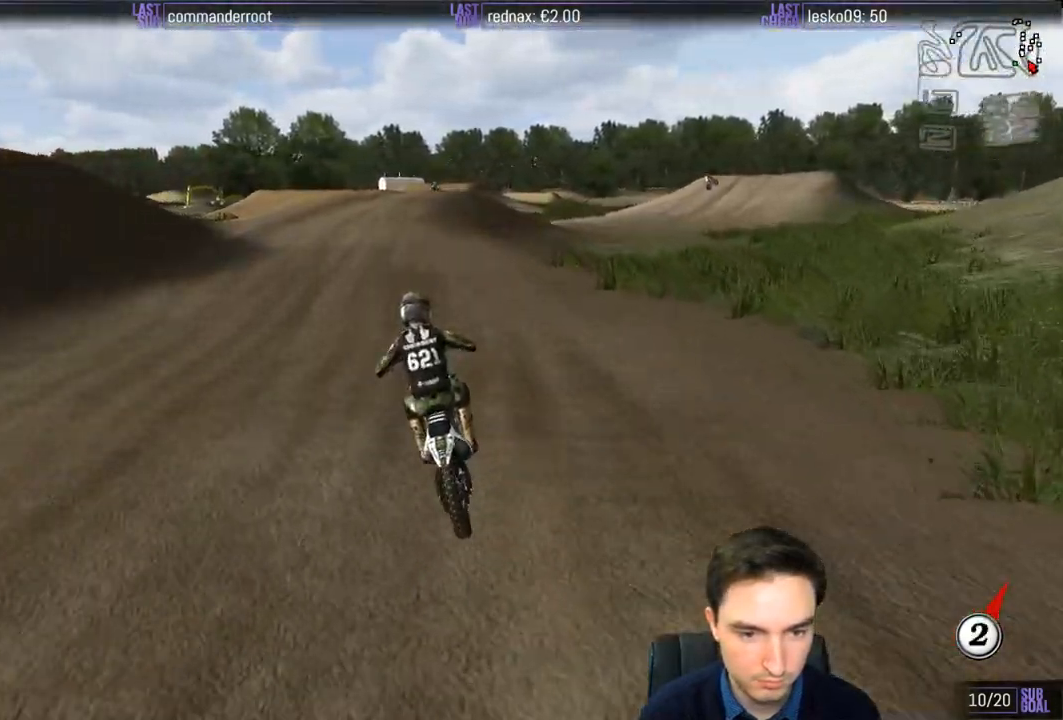
{"buttons": [], "left_stick": "center", "right_stick": "center", "events": [[483, "R2", "up"], [483, "left_stick", "center"]]}
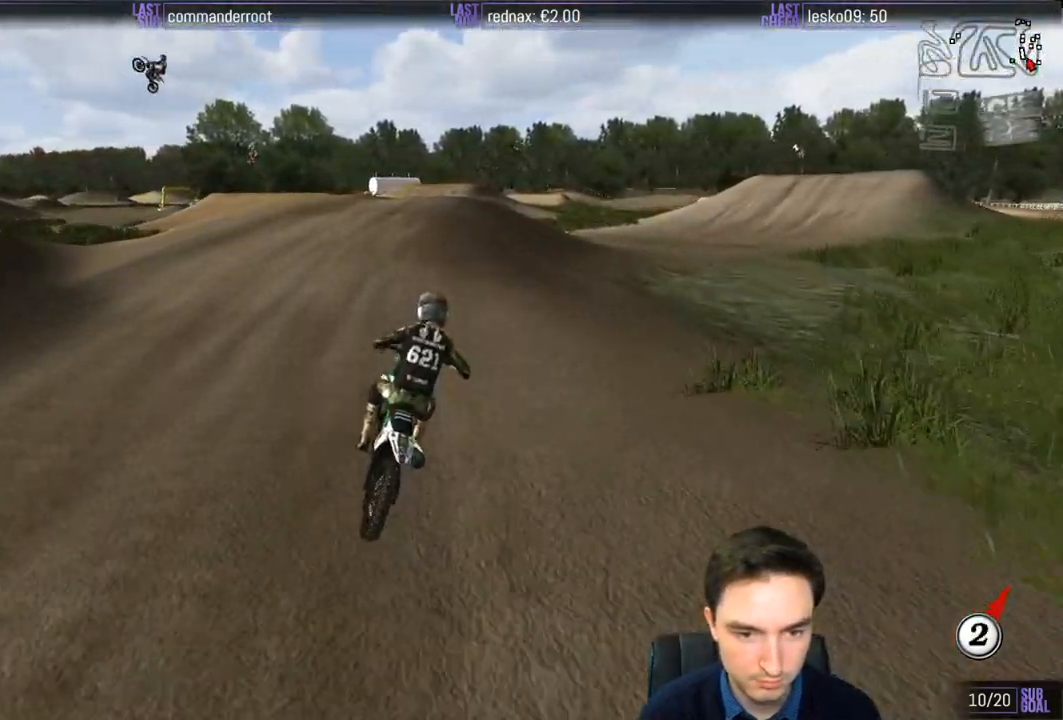
{"buttons": [], "left_stick": "center", "right_stick": "center", "events": [[133, "left_stick", "right"], [417, "left_stick", "center"]]}
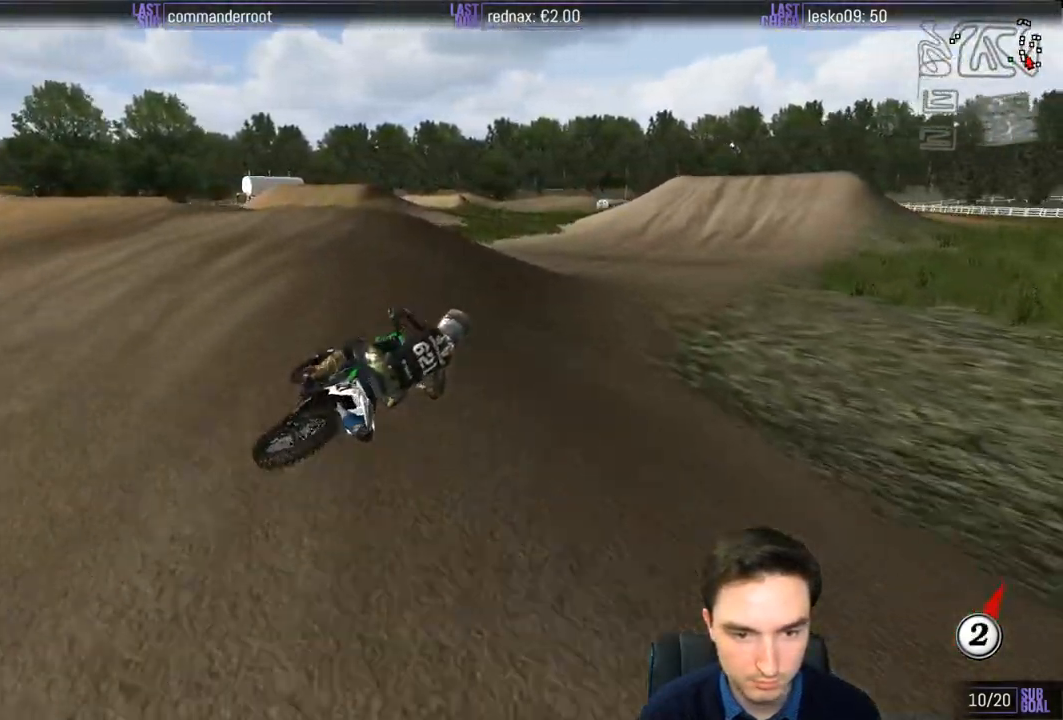
{"buttons": [], "left_stick": "left", "right_stick": "center", "events": [[150, "left_stick", "left"]]}
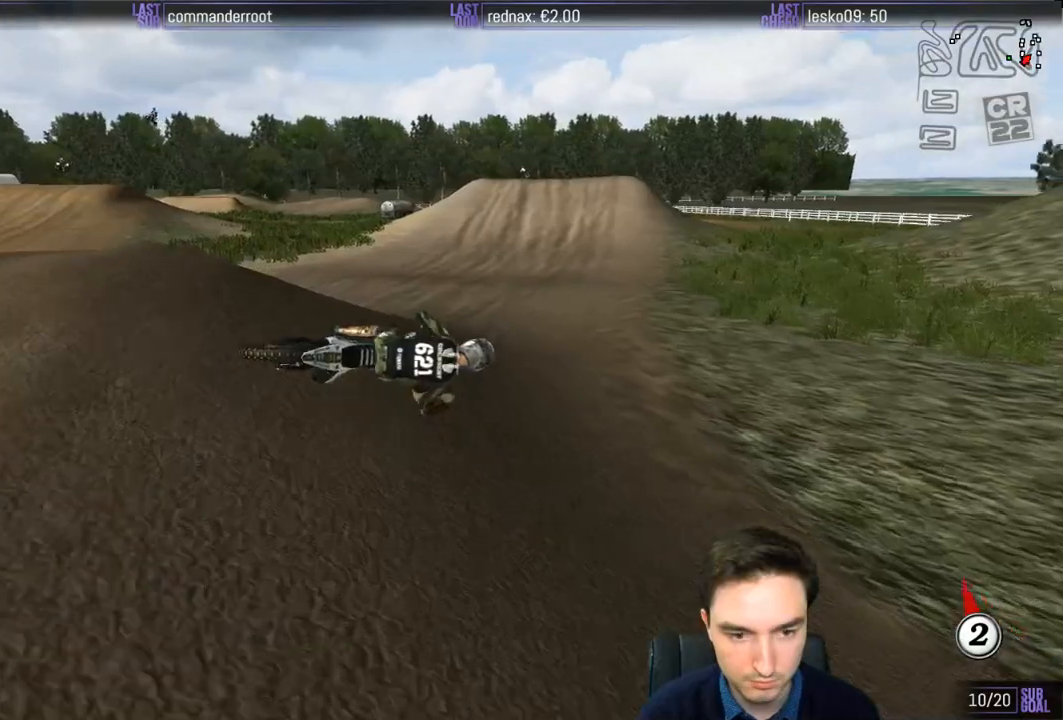
{"buttons": ["X", "R2"], "left_stick": "left", "right_stick": "center", "events": [[400, "R2", "down"], [467, "X", "down"]]}
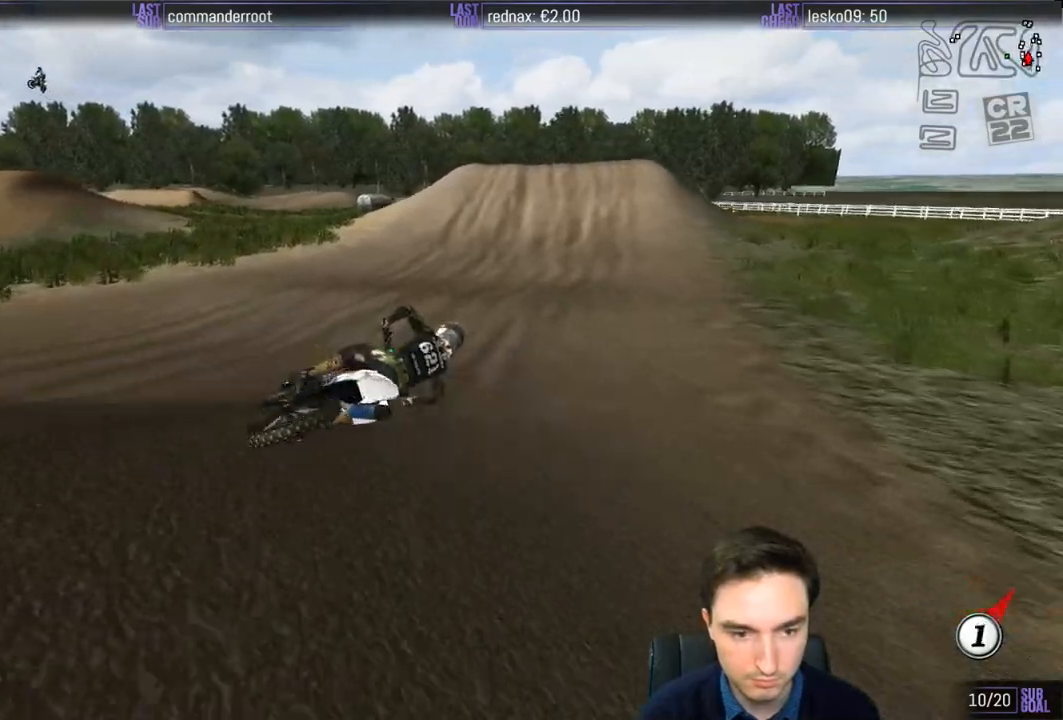
{"buttons": [], "left_stick": "left", "right_stick": "center", "events": [[50, "X", "up"], [433, "R2", "up"]]}
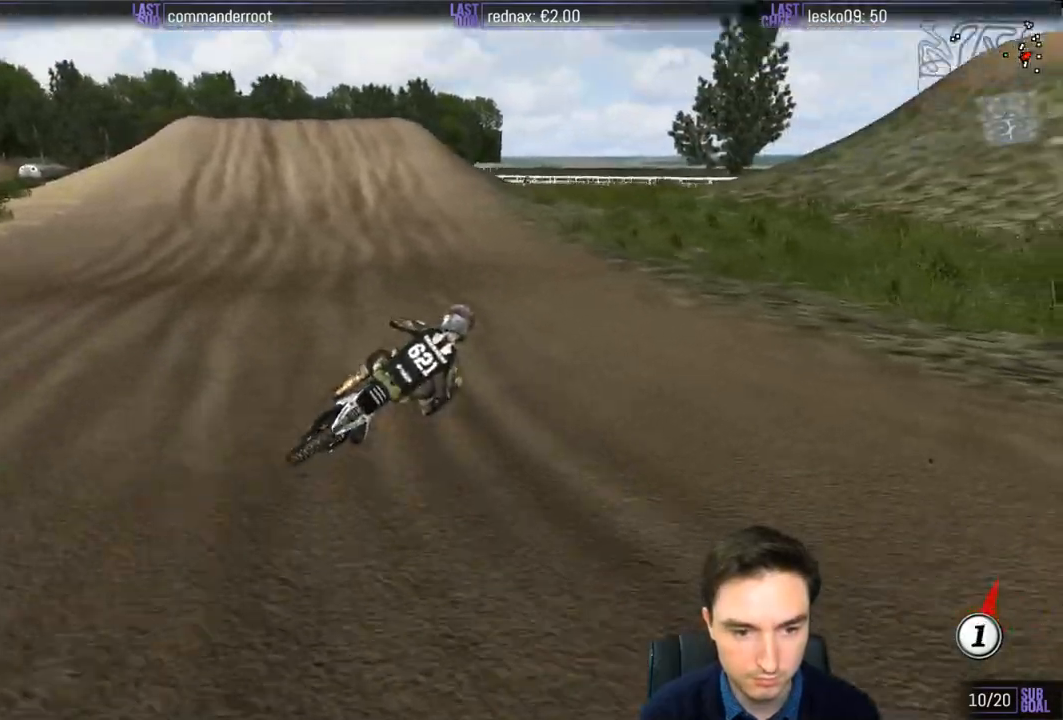
{"buttons": [], "left_stick": "left", "right_stick": "center", "events": [[217, "X", "down"], [333, "X", "up"]]}
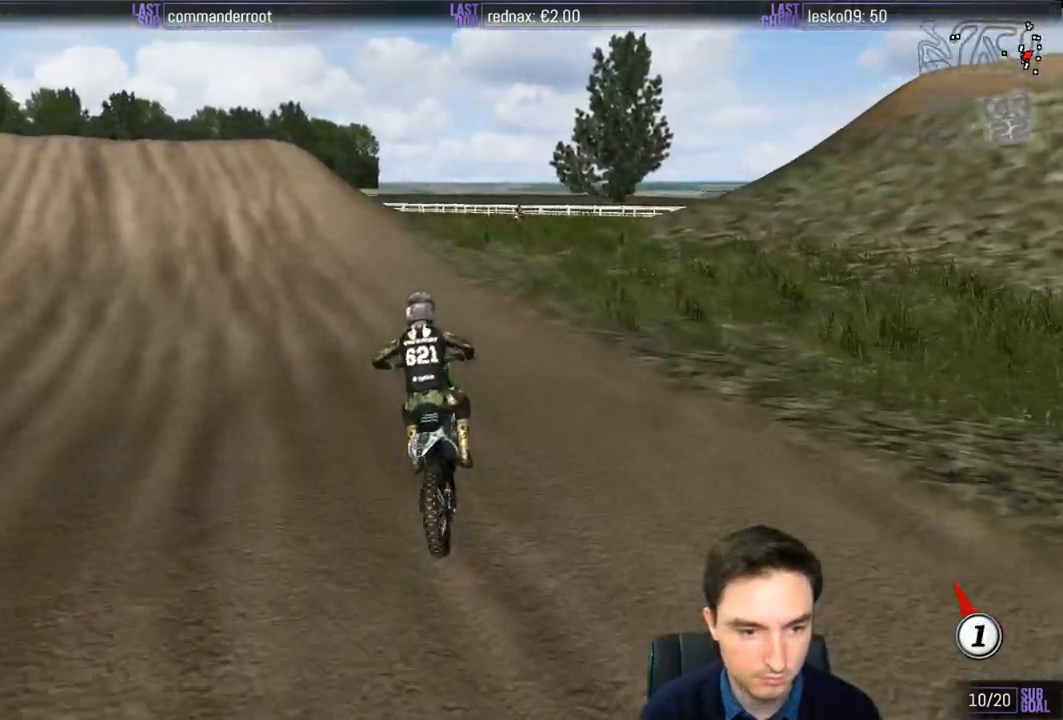
{"buttons": ["R2"], "left_stick": "right", "right_stick": "center", "events": [[17, "R2", "down"], [233, "left_stick", "center"], [500, "left_stick", "right"]]}
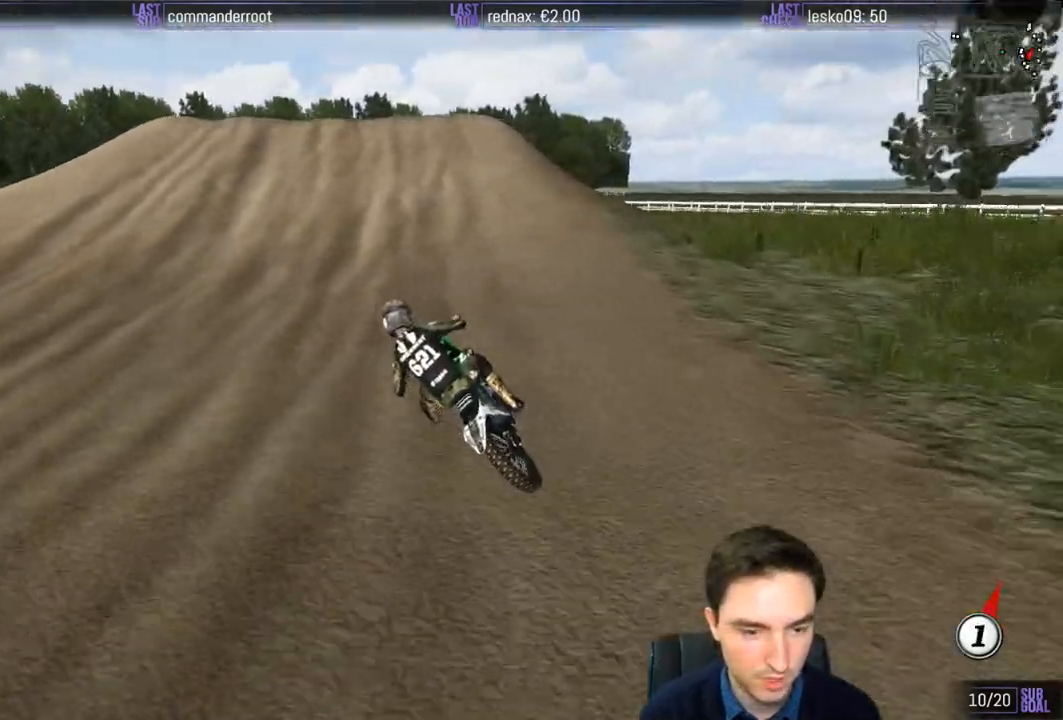
{"buttons": ["R2"], "left_stick": "right", "right_stick": "center", "events": [[217, "B", "down"], [217, "left_stick", "center"], [333, "B", "up"], [333, "left_stick", "right"]]}
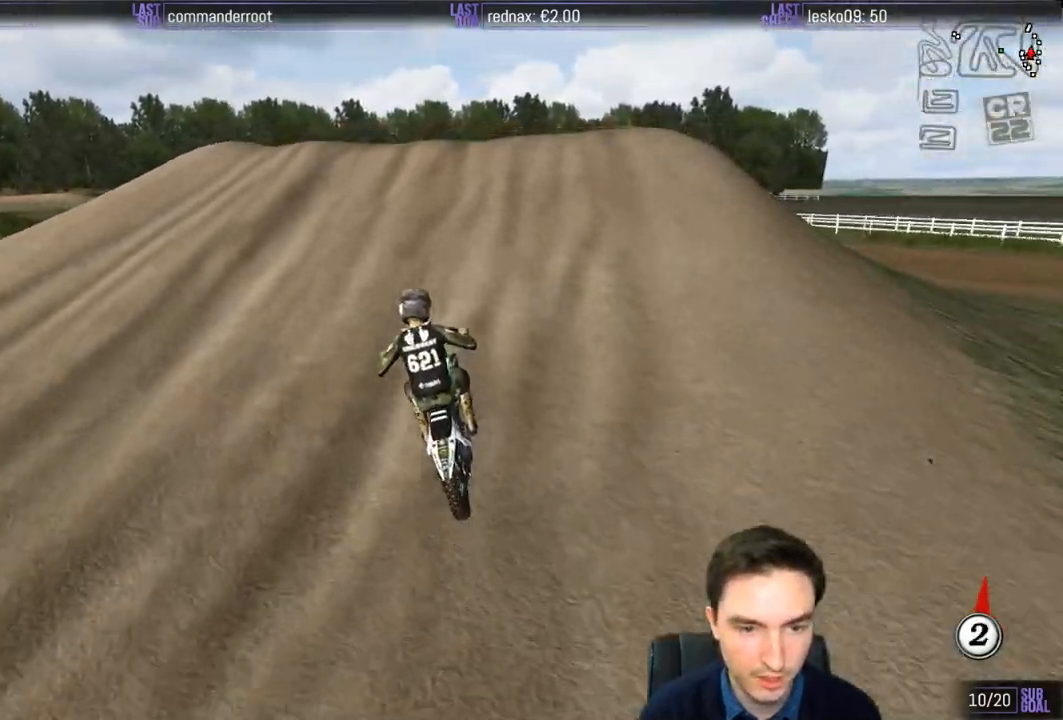
{"buttons": [], "left_stick": "down", "right_stick": "center", "events": [[50, "left_stick", "center"], [350, "left_stick", "down"], [467, "R2", "up"]]}
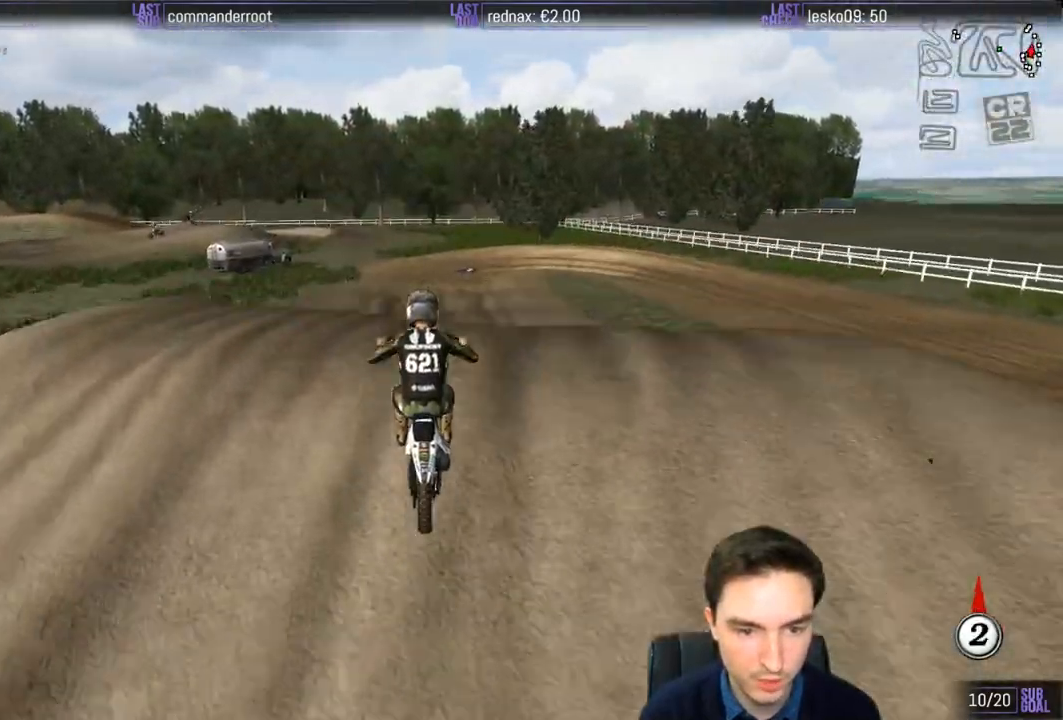
{"buttons": [], "left_stick": "down", "right_stick": "center", "events": [[33, "R2", "down"], [100, "R2", "up"]]}
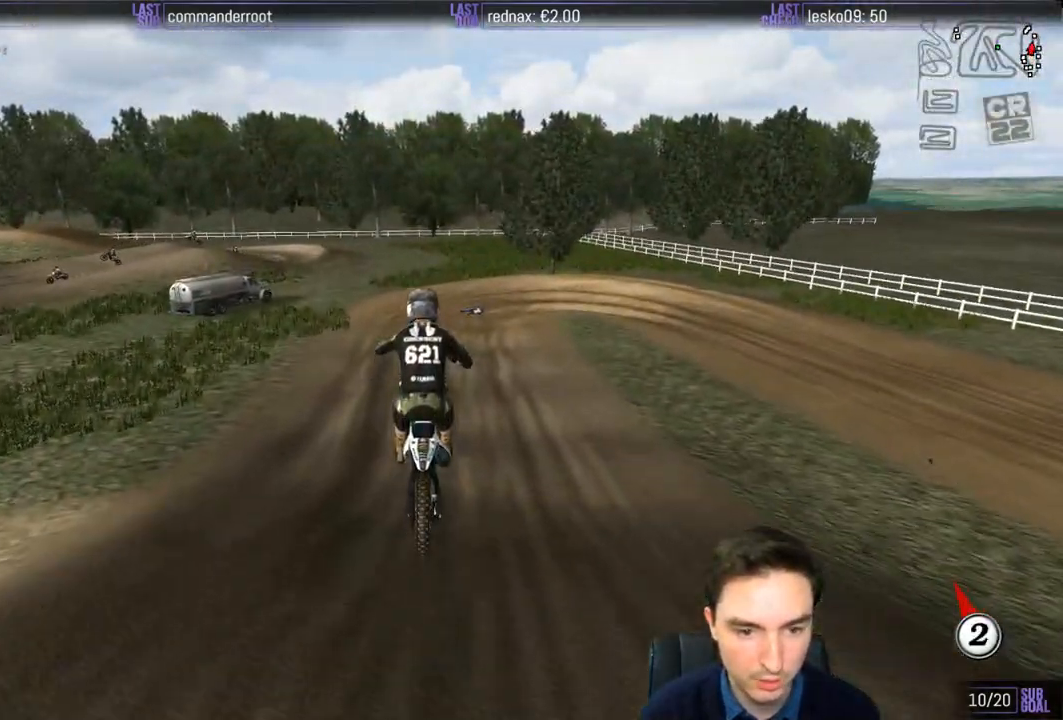
{"buttons": [], "left_stick": "down", "right_stick": "center", "events": [[350, "R2", "down"], [500, "R2", "up"]]}
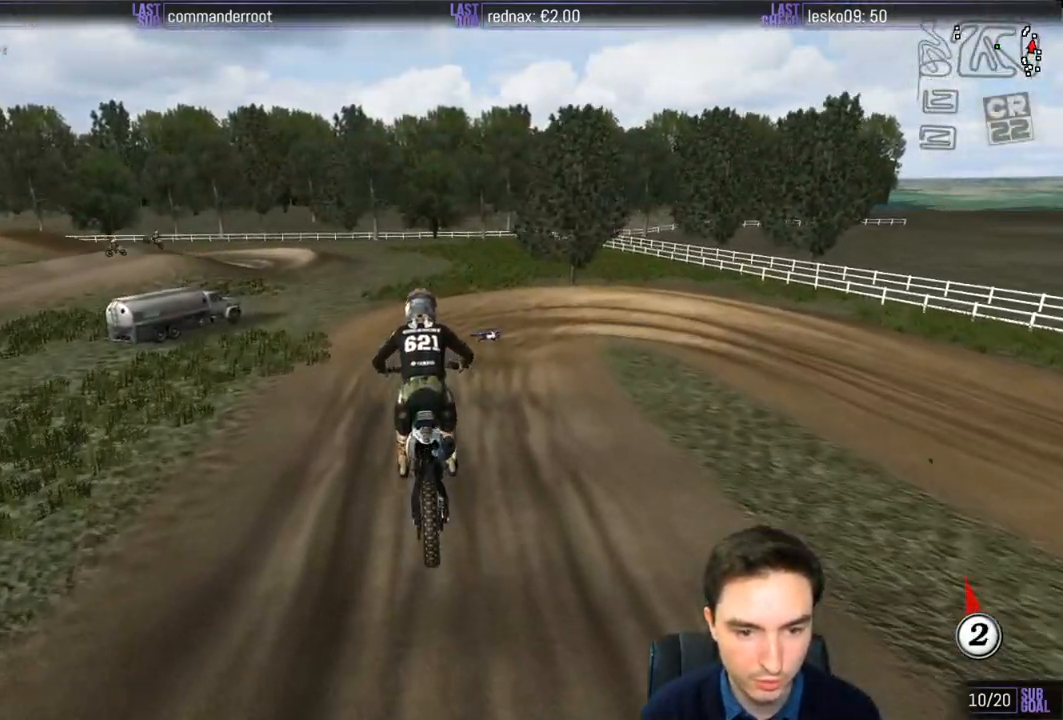
{"buttons": [], "left_stick": "center", "right_stick": "center", "events": [[83, "left_stick", "center"], [117, "R2", "down"], [233, "R2", "up"]]}
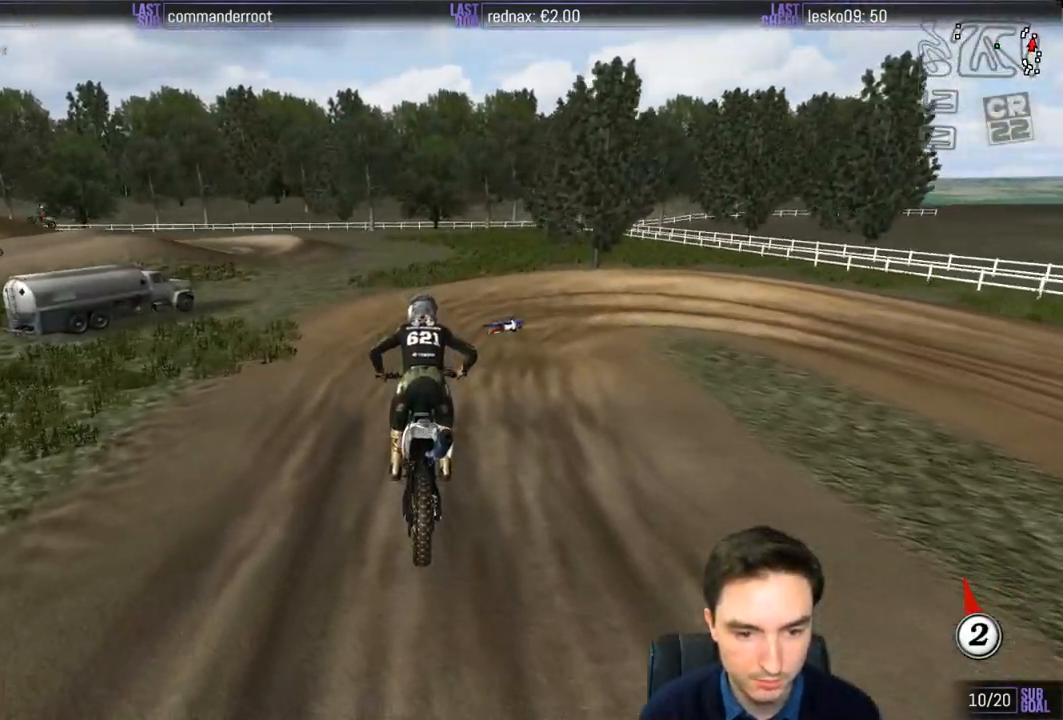
{"buttons": [], "left_stick": "down-right", "right_stick": "center", "events": [[100, "A", "down"], [150, "A", "up"], [483, "left_stick", "down-right"]]}
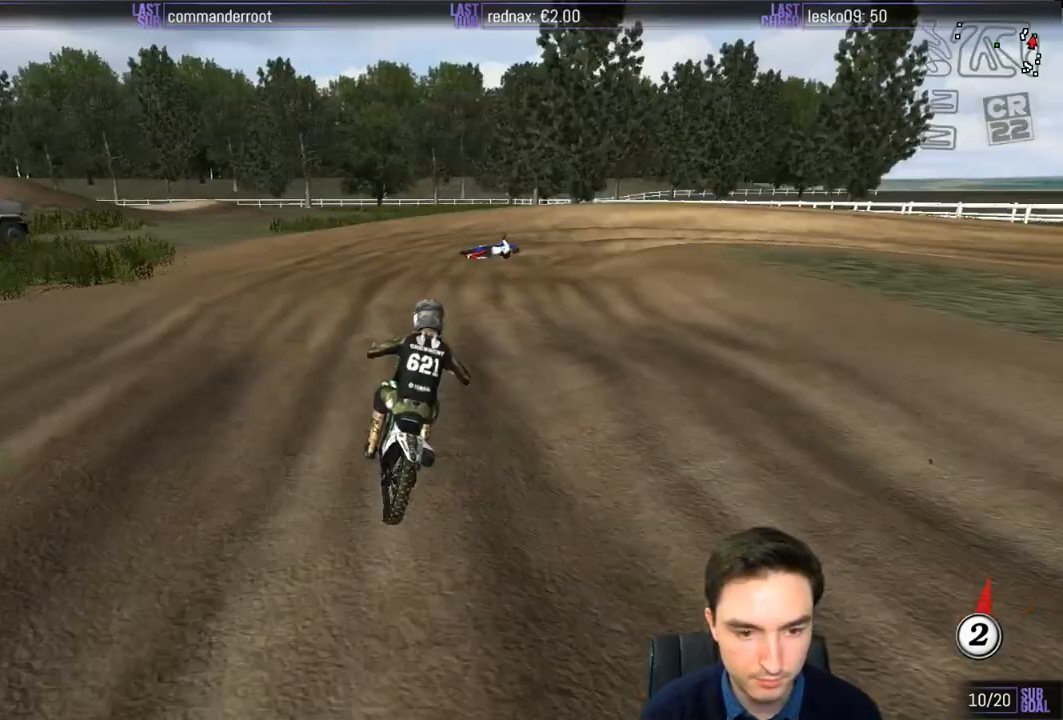
{"buttons": [], "left_stick": "left", "right_stick": "center", "events": [[133, "X", "down"], [217, "X", "up"], [317, "left_stick", "center"], [383, "left_stick", "left"]]}
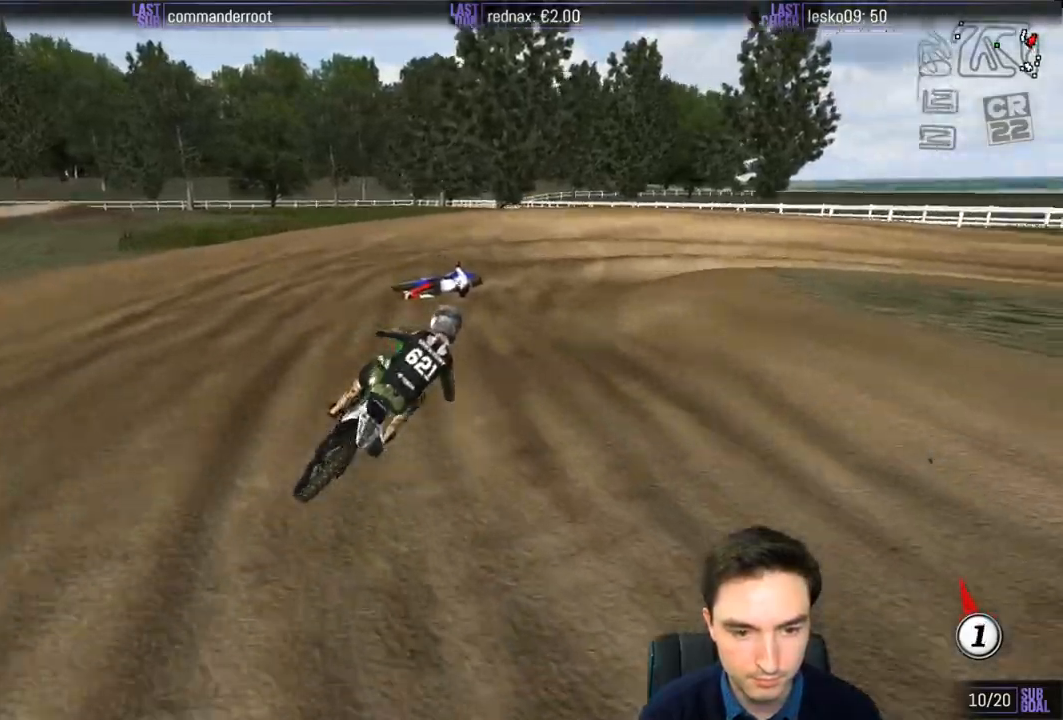
{"buttons": ["X", "L2"], "left_stick": "center", "right_stick": "center", "events": [[67, "left_stick", "down-left"], [317, "left_stick", "center"], [433, "L2", "down"], [467, "X", "down"]]}
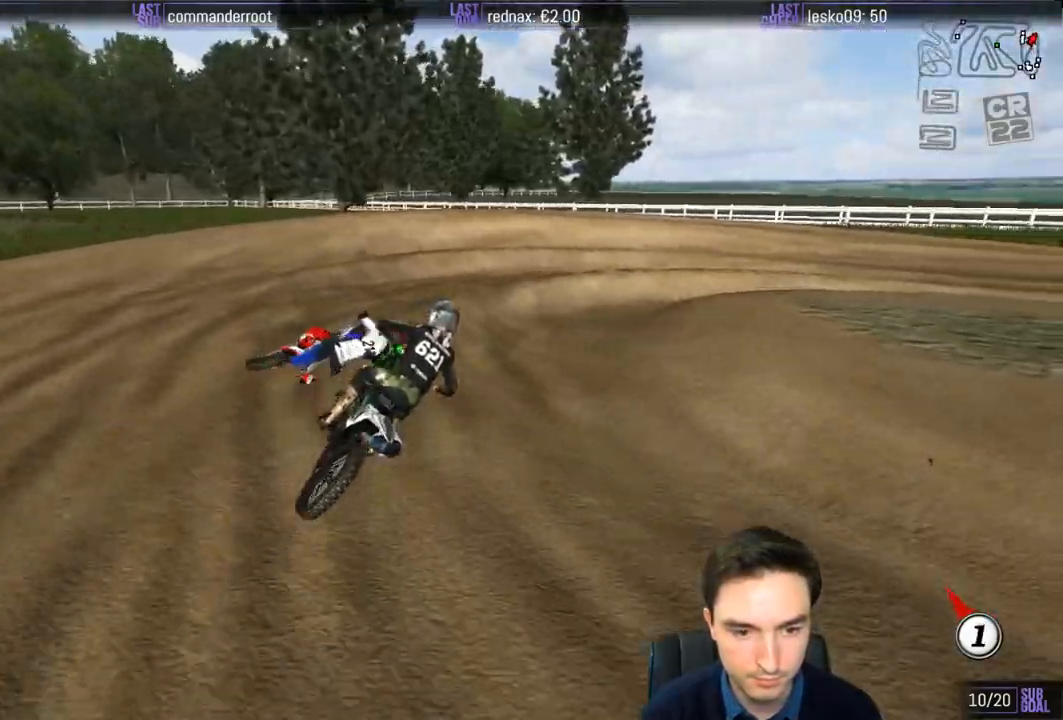
{"buttons": ["R2"], "left_stick": "center", "right_stick": "center", "events": [[50, "X", "up"], [167, "L2", "up"], [400, "R2", "down"]]}
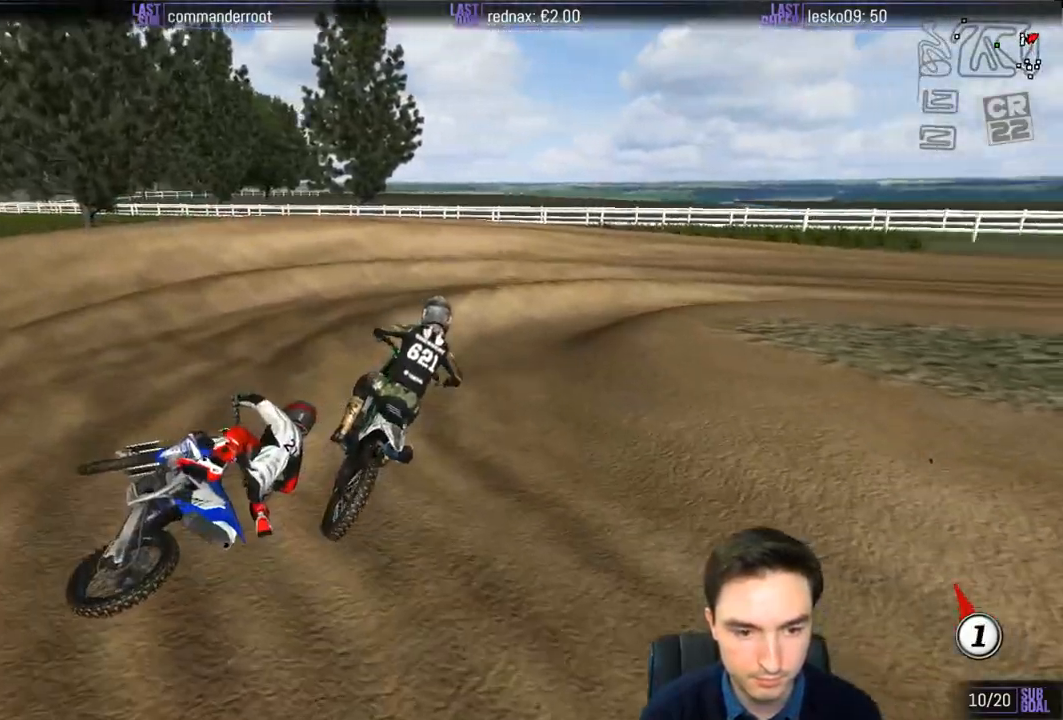
{"buttons": ["R2"], "left_stick": "center", "right_stick": "center", "events": [[50, "R2", "up"], [117, "R2", "down"]]}
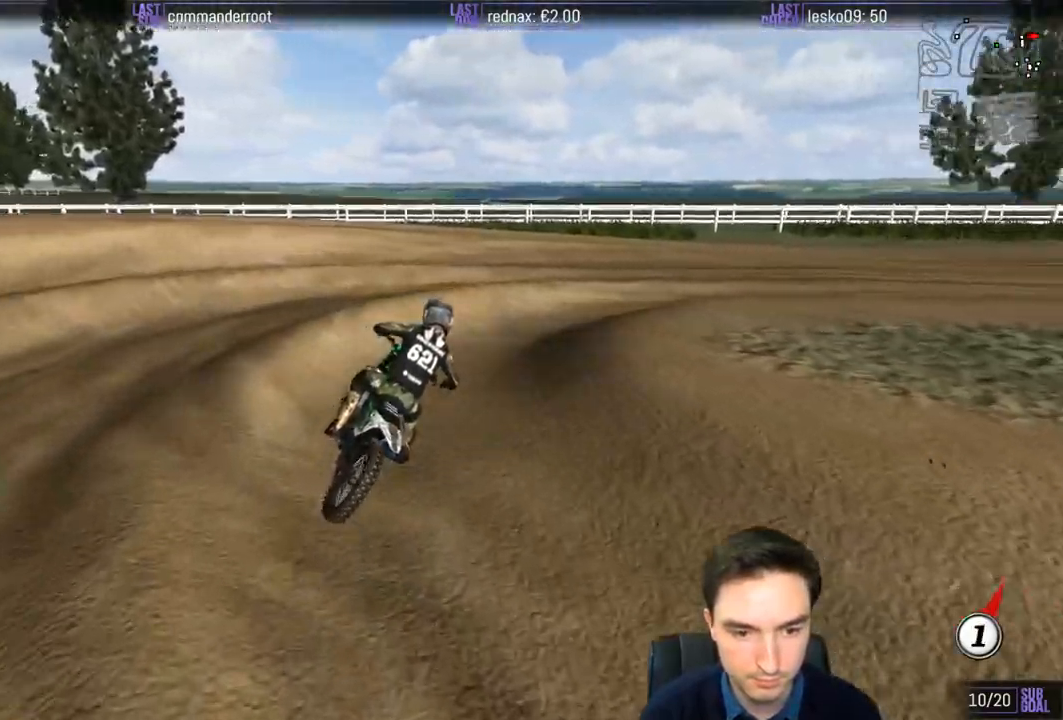
{"buttons": ["R2"], "left_stick": "center", "right_stick": "center", "events": [[17, "left_stick", "right"], [133, "R2", "up"], [383, "R2", "down"], [500, "left_stick", "center"]]}
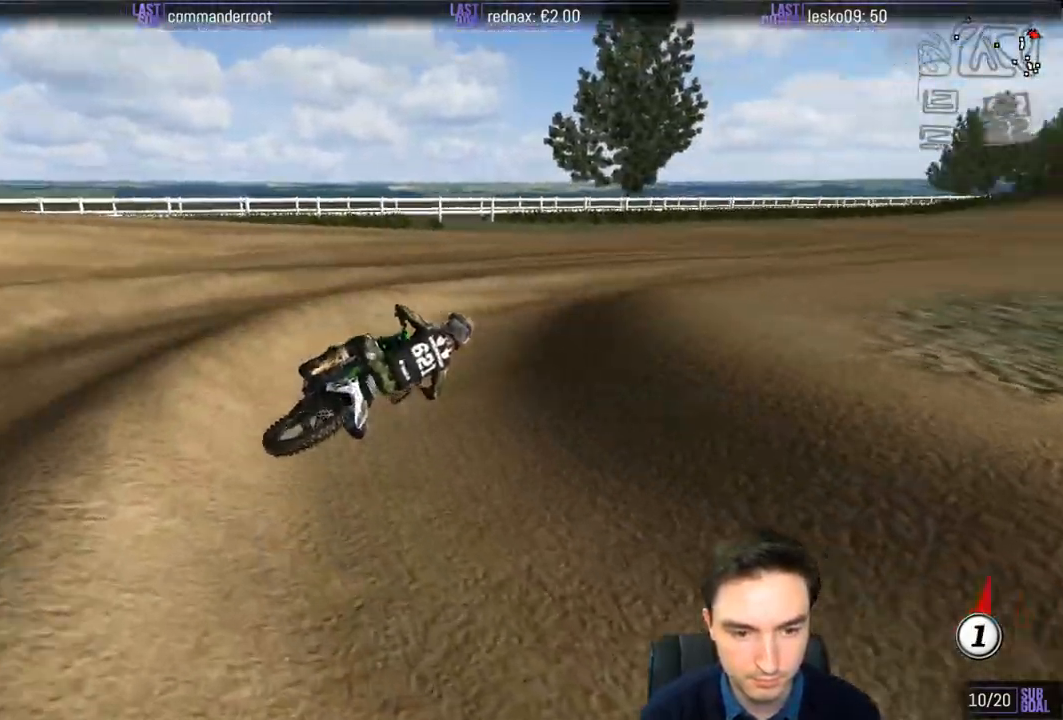
{"buttons": ["R2"], "left_stick": "left", "right_stick": "center", "events": [[183, "left_stick", "left"], [383, "B", "down"], [450, "B", "up"]]}
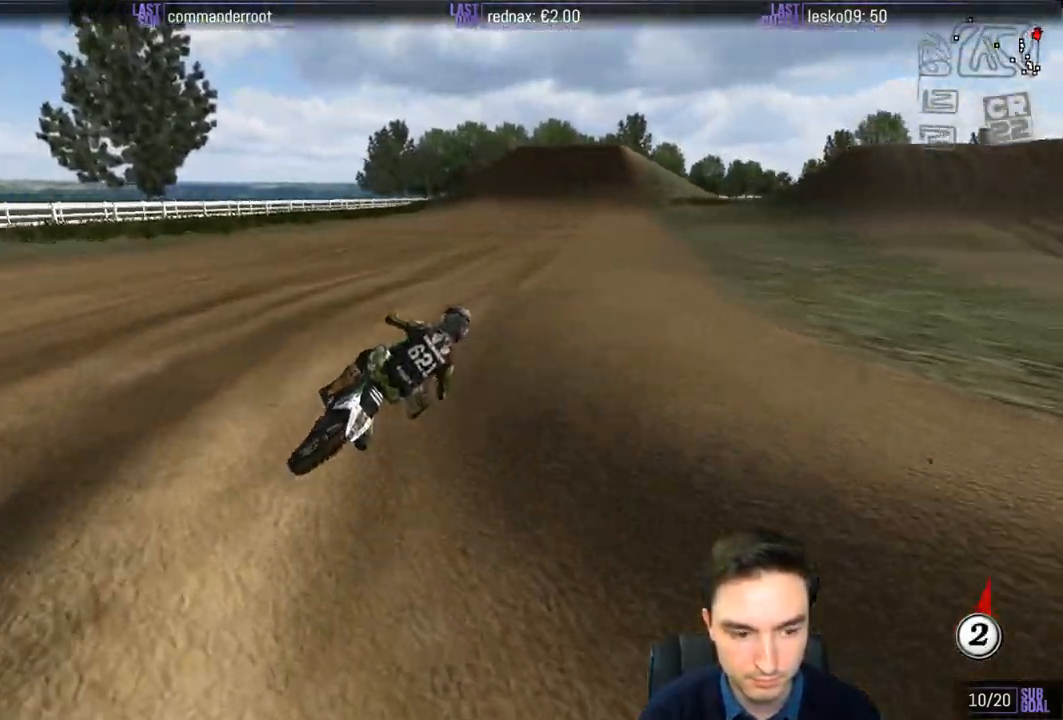
{"buttons": ["R2"], "left_stick": "left", "right_stick": "center", "events": [[250, "left_stick", "center"], [500, "left_stick", "left"]]}
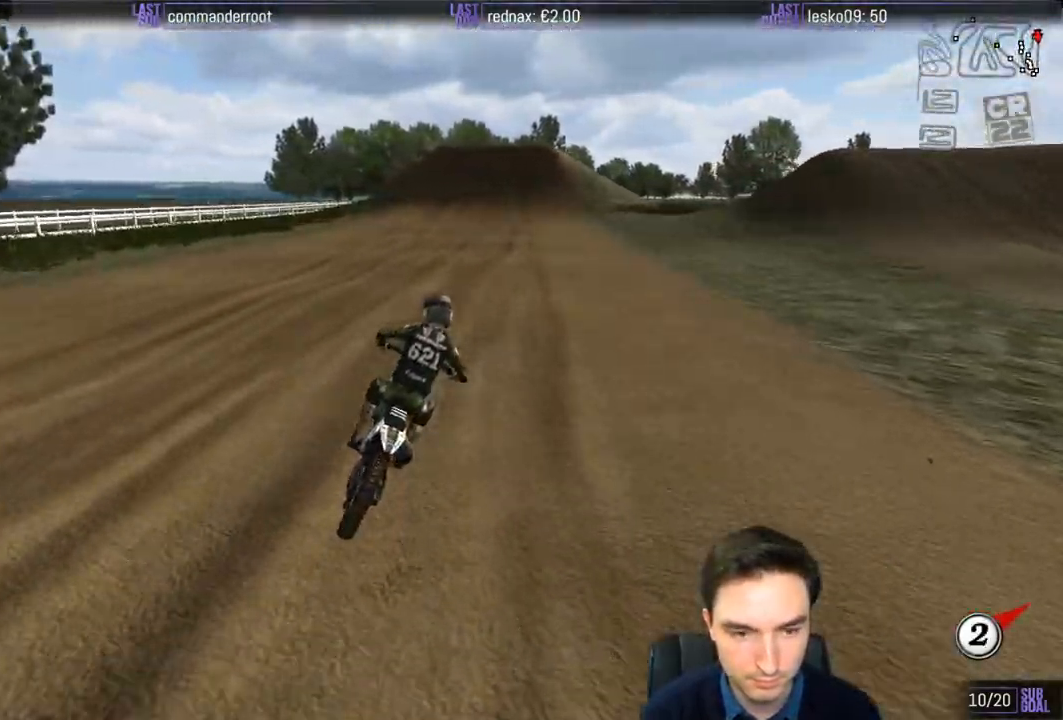
{"buttons": ["R2"], "left_stick": "center", "right_stick": "center", "events": [[83, "B", "down"], [150, "B", "up"], [300, "left_stick", "center"]]}
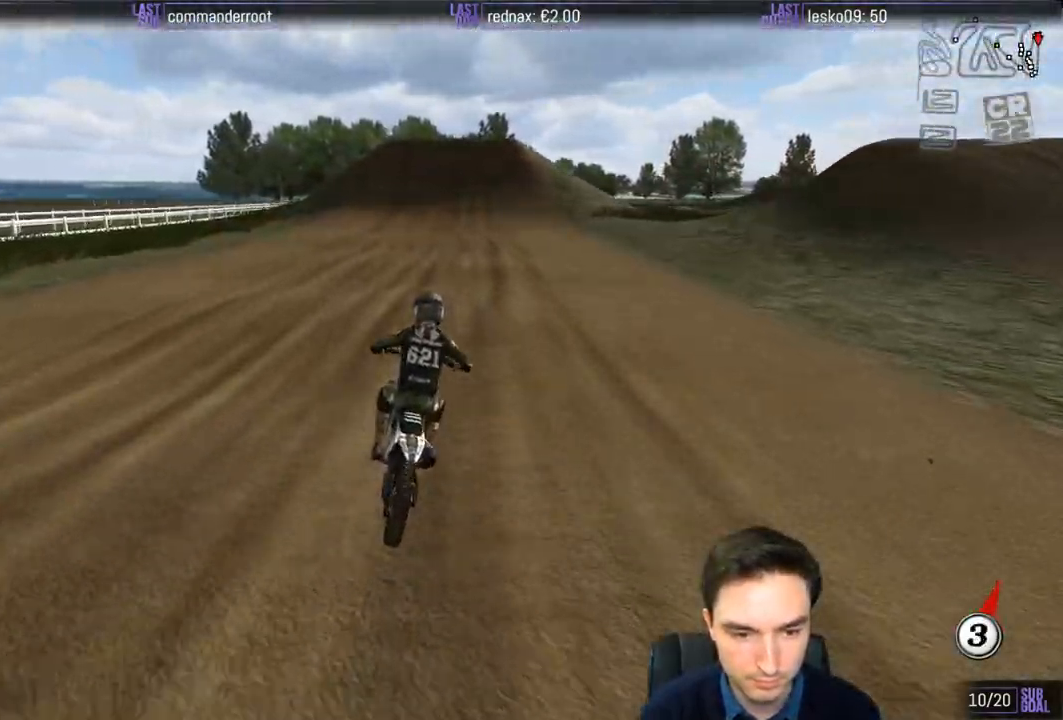
{"buttons": ["R2"], "left_stick": "down", "right_stick": "center", "events": [[33, "left_stick", "down"], [233, "left_stick", "down-left"], [367, "left_stick", "down"]]}
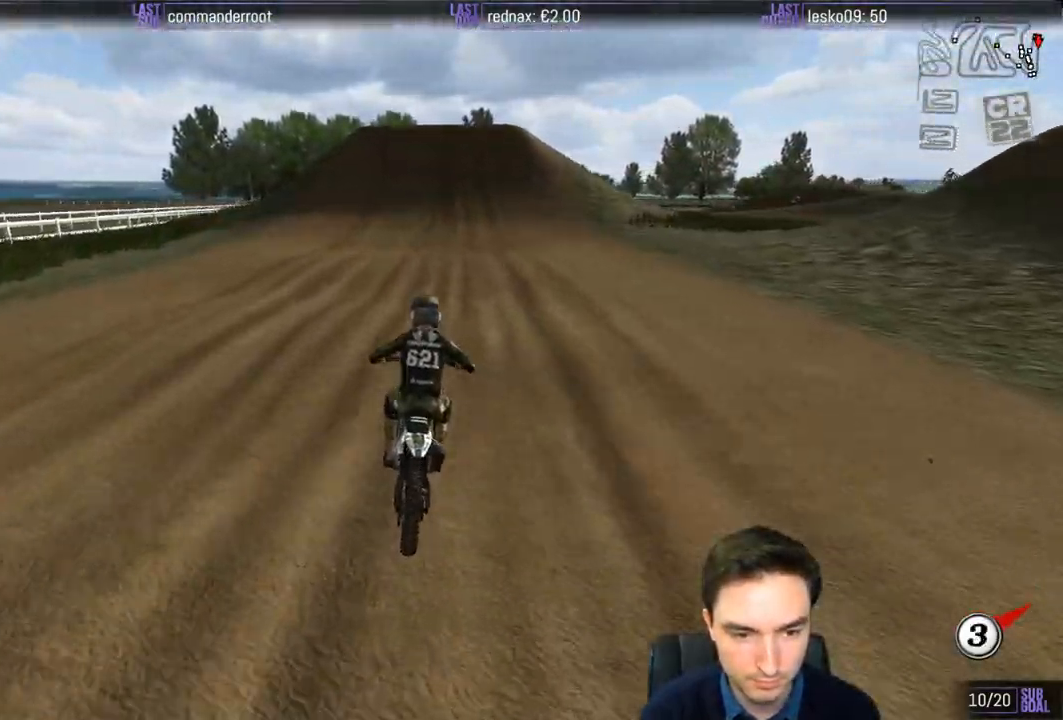
{"buttons": ["R2"], "left_stick": "center", "right_stick": "center", "events": [[83, "left_stick", "center"]]}
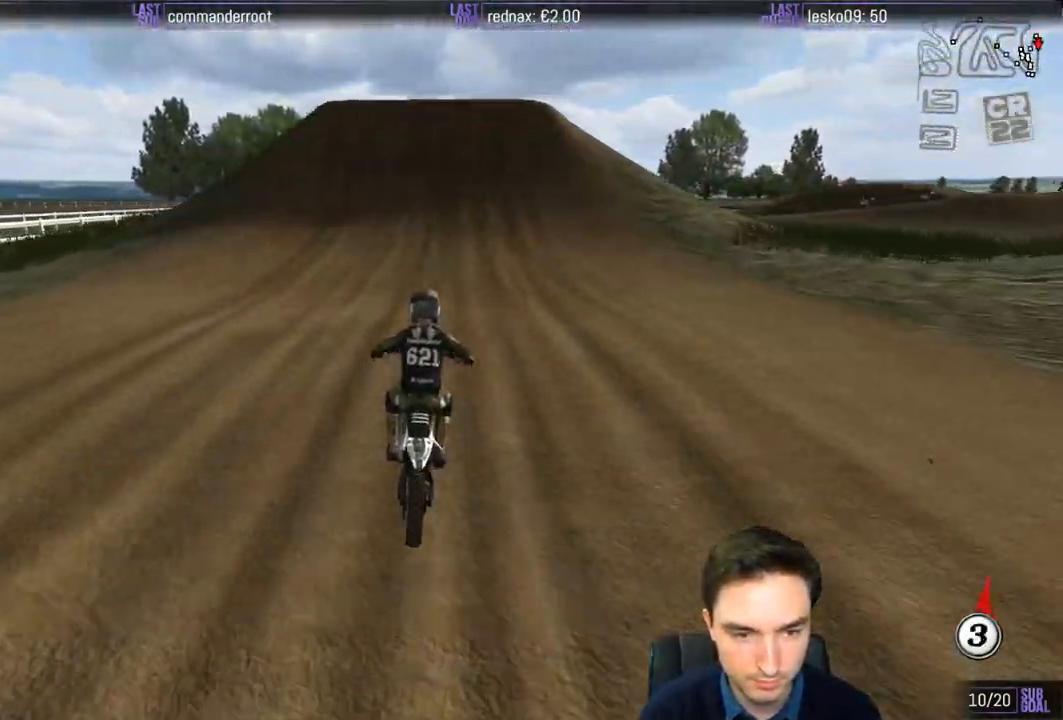
{"buttons": ["R2"], "left_stick": "center", "right_stick": "center", "events": []}
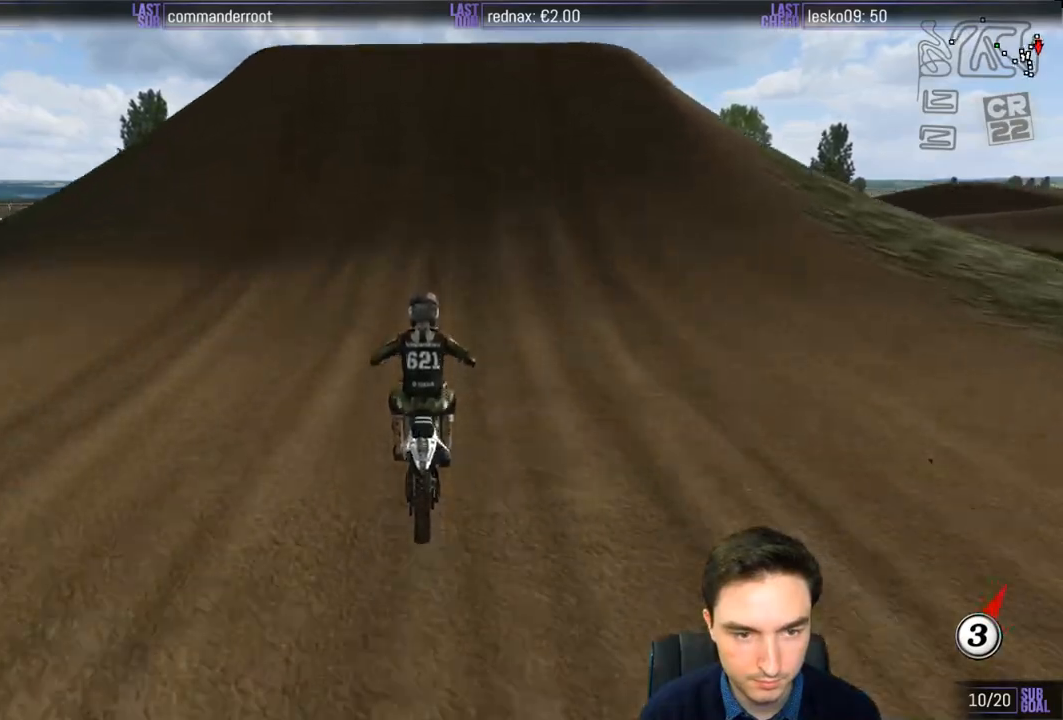
{"buttons": [], "left_stick": "right", "right_stick": "center", "events": [[267, "R2", "up"], [317, "left_stick", "right"]]}
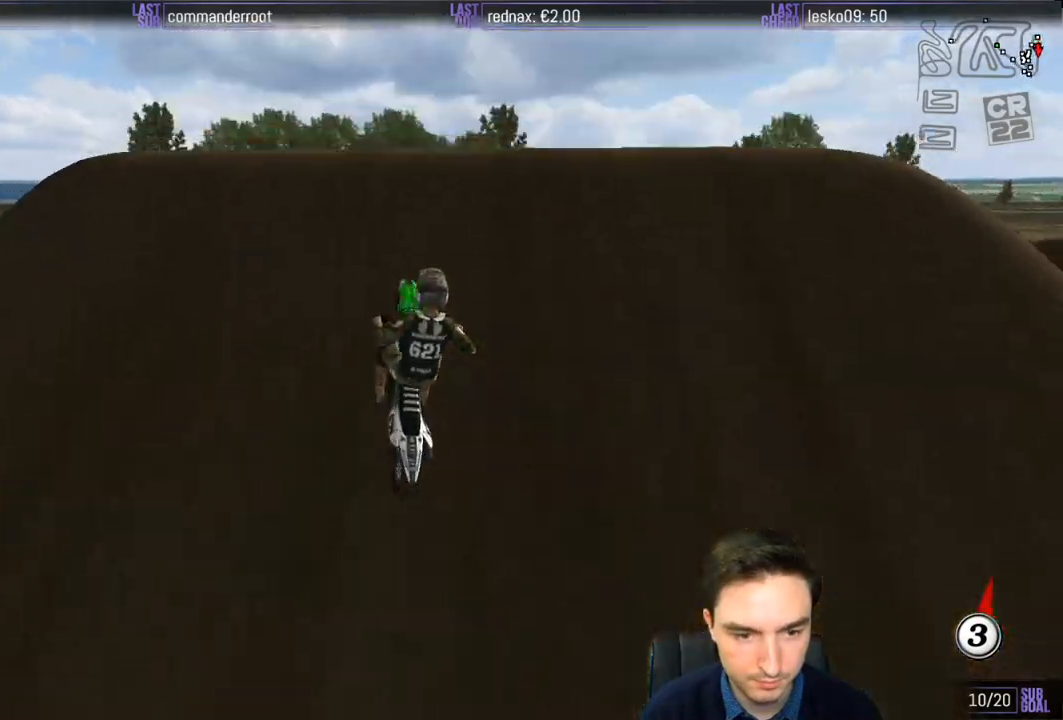
{"buttons": [], "left_stick": "center", "right_stick": "center", "events": [[33, "R2", "down"], [50, "left_stick", "down-right"], [133, "R2", "up"], [183, "left_stick", "down-left"], [300, "left_stick", "left"], [467, "left_stick", "center"]]}
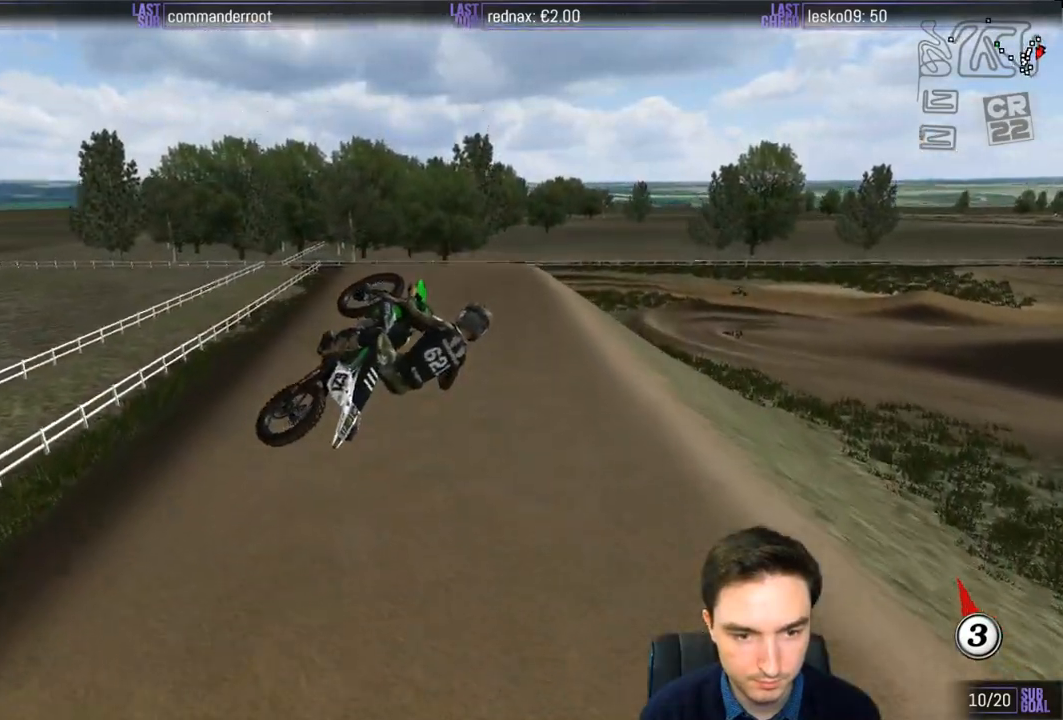
{"buttons": [], "left_stick": "left", "right_stick": "center", "events": [[17, "left_stick", "right"], [150, "left_stick", "left"], [350, "left_stick", "right"], [483, "left_stick", "left"]]}
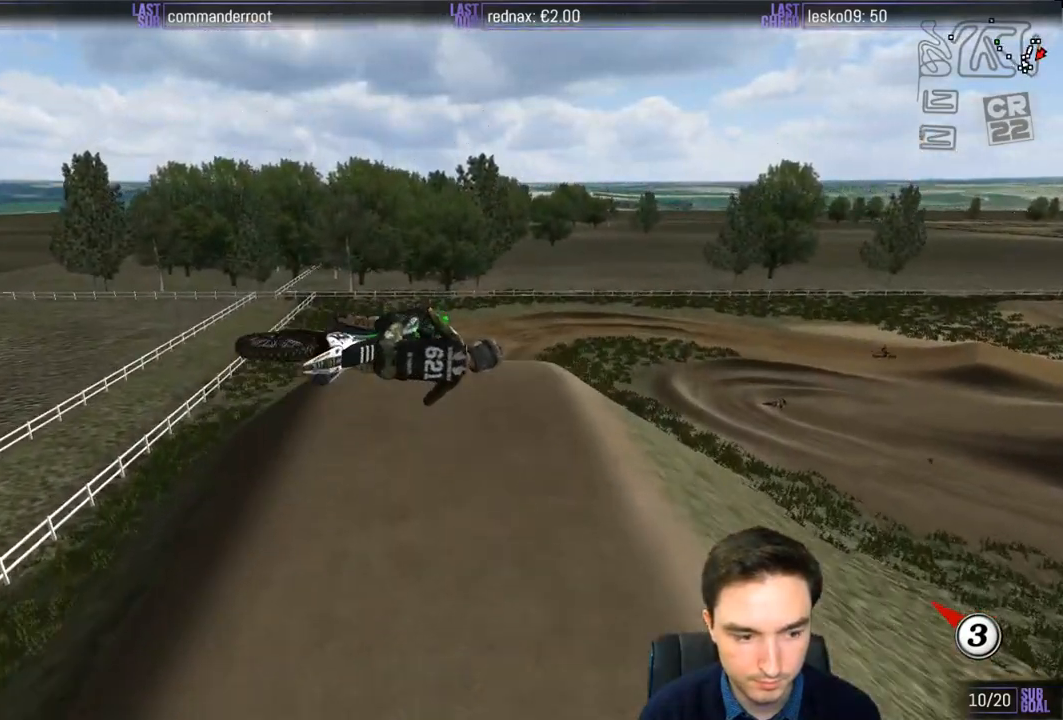
{"buttons": [], "left_stick": "down-right", "right_stick": "center", "events": [[183, "left_stick", "down-right"], [317, "left_stick", "left"], [450, "left_stick", "center"], [500, "left_stick", "down-right"]]}
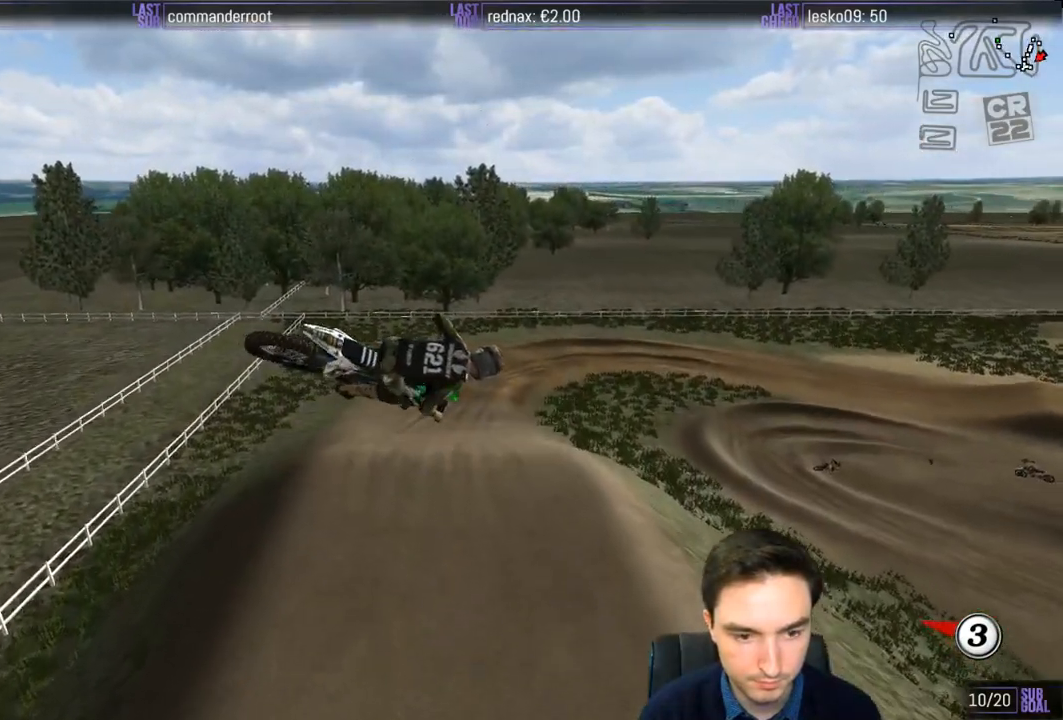
{"buttons": [], "left_stick": "down-right", "right_stick": "center", "events": [[217, "left_stick", "up-left"], [350, "left_stick", "down-right"]]}